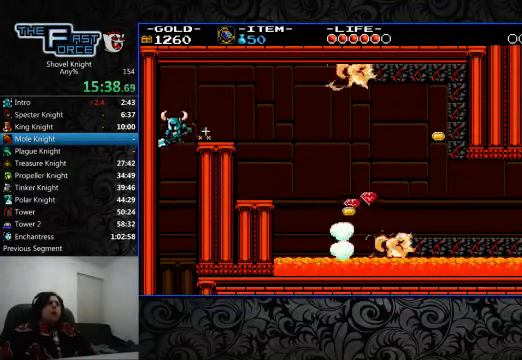
Gameplay with a controller (PlayStation layout); each line is a JSON object with the inputs held at the frame after it. "events" lists button and stick changes between this image and that frame as [ms after this image, input, new state], when the widget could be followed in between. Not read: L1 L2 L3 R1 R2 R3.
{"buttons": ["DPAD_RIGHT"], "left_stick": "center", "right_stick": "center", "events": [[100, "DPAD_LEFT", "up"], [166, "DPAD_RIGHT", "down"], [266, "DPAD_RIGHT", "up"], [366, "DPAD_RIGHT", "down"]]}
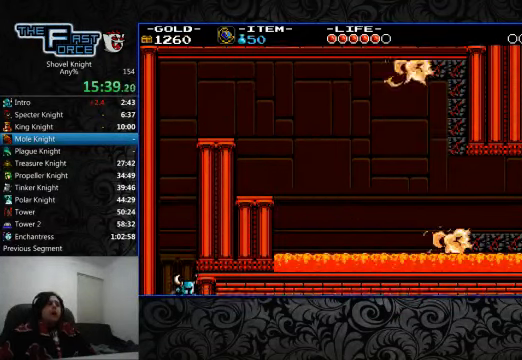
{"buttons": ["DPAD_RIGHT"], "left_stick": "center", "right_stick": "center", "events": []}
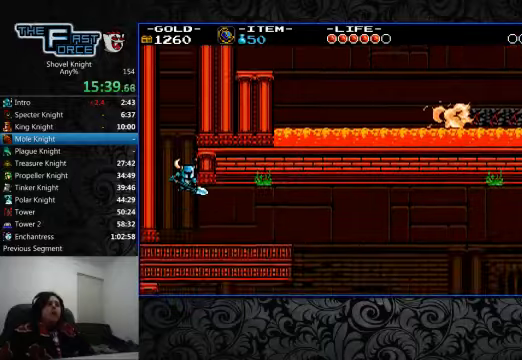
{"buttons": ["DPAD_RIGHT"], "left_stick": "center", "right_stick": "center", "events": []}
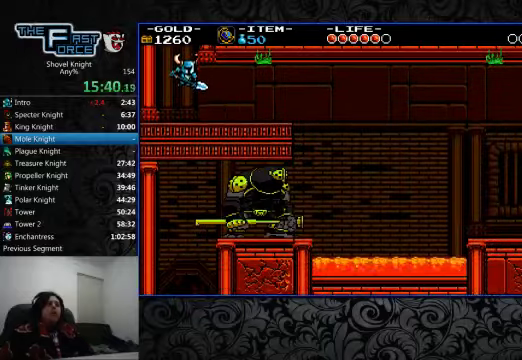
{"buttons": ["DPAD_RIGHT"], "left_stick": "center", "right_stick": "center", "events": []}
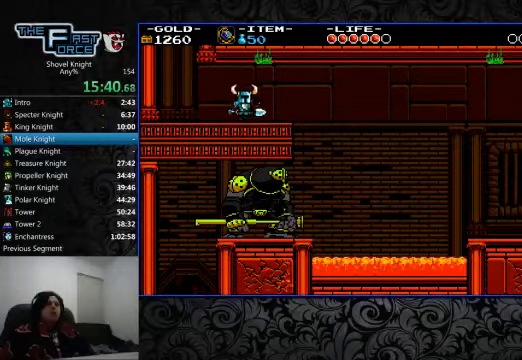
{"buttons": ["DPAD_RIGHT"], "left_stick": "center", "right_stick": "center", "events": []}
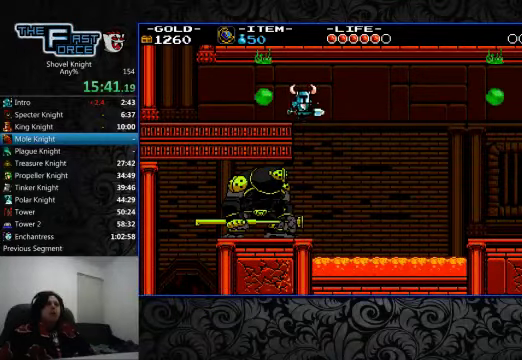
{"buttons": ["DPAD_LEFT"], "left_stick": "center", "right_stick": "center", "events": [[167, "DPAD_RIGHT", "up"], [400, "DPAD_LEFT", "down"]]}
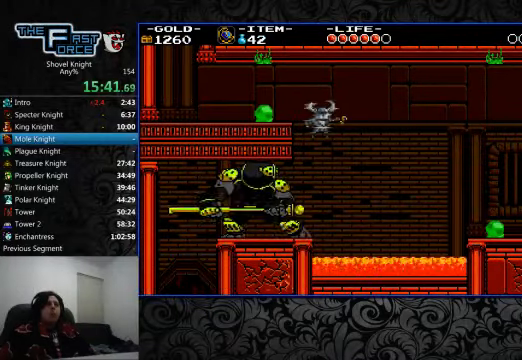
{"buttons": ["DPAD_LEFT"], "left_stick": "center", "right_stick": "center", "events": []}
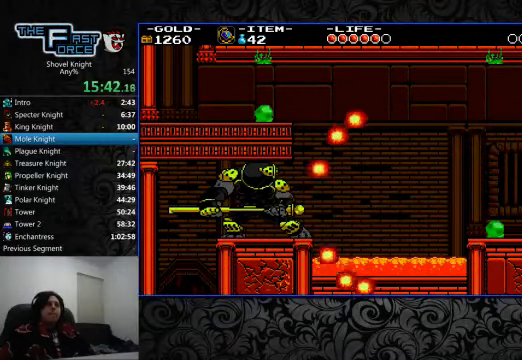
{"buttons": ["DPAD_LEFT"], "left_stick": "center", "right_stick": "center", "events": []}
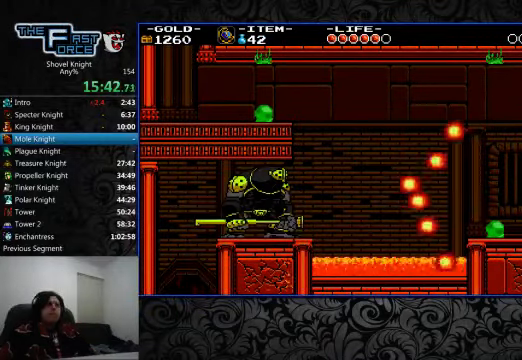
{"buttons": ["DPAD_LEFT"], "left_stick": "center", "right_stick": "center", "events": []}
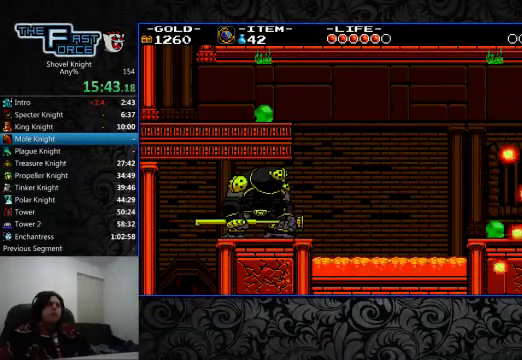
{"buttons": ["DPAD_RIGHT"], "left_stick": "center", "right_stick": "center", "events": [[167, "DPAD_LEFT", "up"], [167, "DPAD_UP", "down"], [200, "DPAD_RIGHT", "down"], [200, "DPAD_UP", "up"]]}
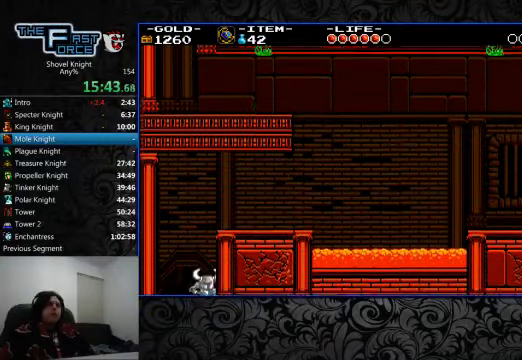
{"buttons": ["DPAD_RIGHT"], "left_stick": "center", "right_stick": "center", "events": []}
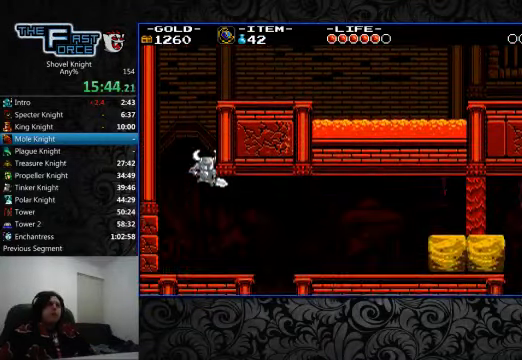
{"buttons": ["DPAD_RIGHT"], "left_stick": "center", "right_stick": "center", "events": []}
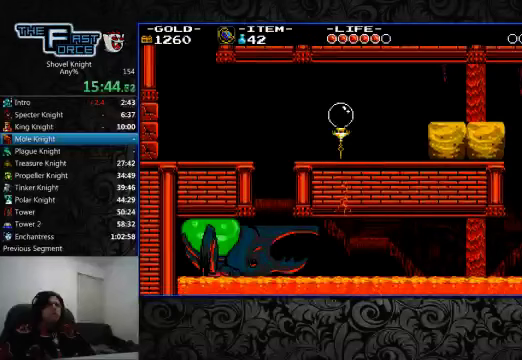
{"buttons": ["DPAD_RIGHT"], "left_stick": "center", "right_stick": "center", "events": []}
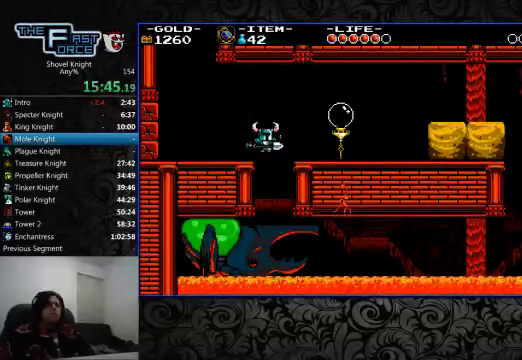
{"buttons": ["CROSS", "DPAD_RIGHT"], "left_stick": "center", "right_stick": "center", "events": [[67, "DPAD_RIGHT", "up"], [367, "CROSS", "down"], [400, "DPAD_RIGHT", "down"]]}
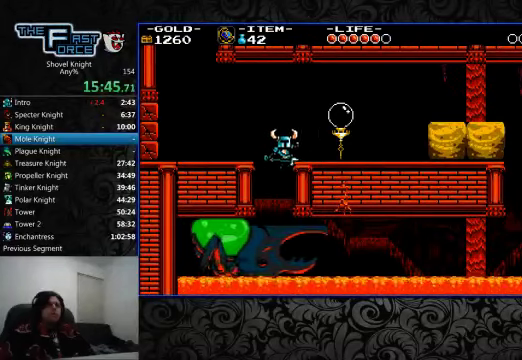
{"buttons": ["DPAD_RIGHT"], "left_stick": "center", "right_stick": "center", "events": [[133, "CROSS", "up"]]}
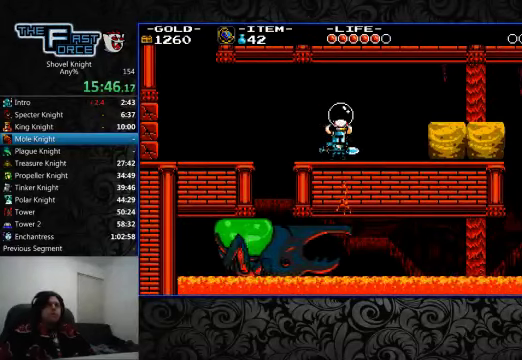
{"buttons": ["DPAD_RIGHT"], "left_stick": "center", "right_stick": "center", "events": []}
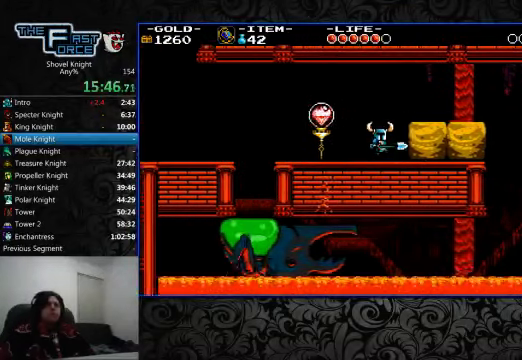
{"buttons": ["DPAD_RIGHT"], "left_stick": "center", "right_stick": "center", "events": [[67, "SQUARE", "down"], [167, "SQUARE", "up"]]}
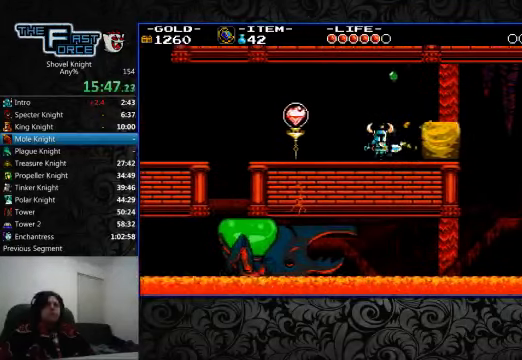
{"buttons": [], "left_stick": "center", "right_stick": "center", "events": [[167, "SQUARE", "down"], [233, "SQUARE", "up"], [400, "DPAD_RIGHT", "up"]]}
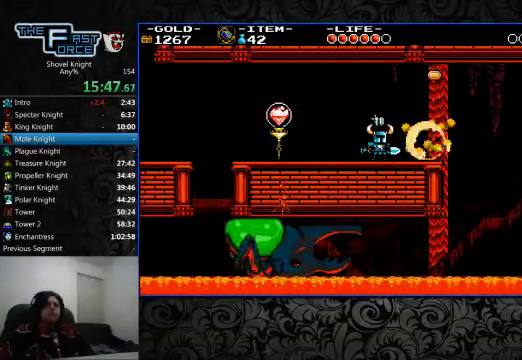
{"buttons": ["DPAD_RIGHT"], "left_stick": "center", "right_stick": "center", "events": [[100, "DPAD_LEFT", "down"], [200, "DPAD_LEFT", "up"], [267, "DPAD_RIGHT", "down"]]}
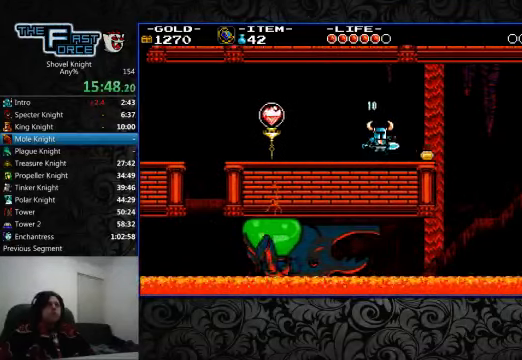
{"buttons": [], "left_stick": "center", "right_stick": "center", "events": [[100, "DPAD_RIGHT", "up"], [200, "DPAD_RIGHT", "down"], [400, "DPAD_RIGHT", "up"]]}
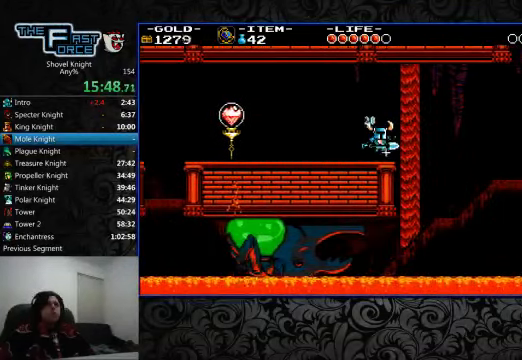
{"buttons": [], "left_stick": "center", "right_stick": "center", "events": [[400, "DPAD_LEFT", "down"], [433, "DPAD_LEFT", "up"]]}
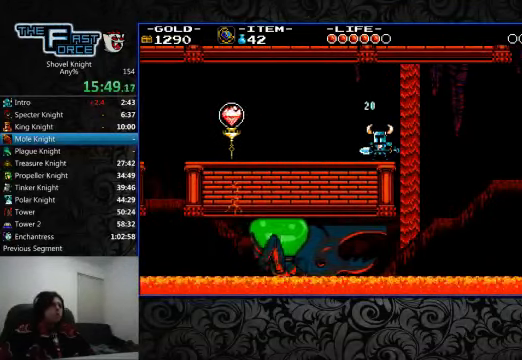
{"buttons": [], "left_stick": "center", "right_stick": "center", "events": []}
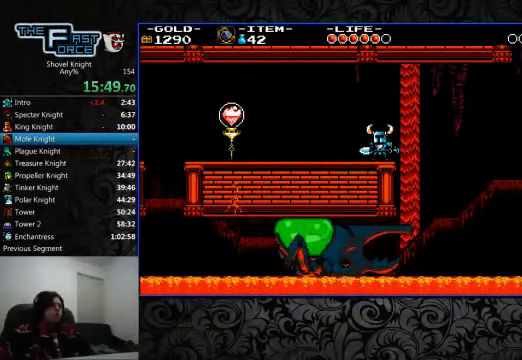
{"buttons": [], "left_stick": "center", "right_stick": "center", "events": [[400, "DPAD_RIGHT", "down"], [500, "DPAD_RIGHT", "up"]]}
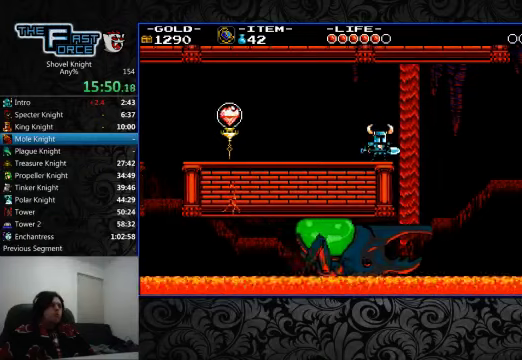
{"buttons": ["DPAD_RIGHT"], "left_stick": "center", "right_stick": "center", "events": [[100, "DPAD_RIGHT", "down"], [233, "CROSS", "down"], [300, "CROSS", "up"]]}
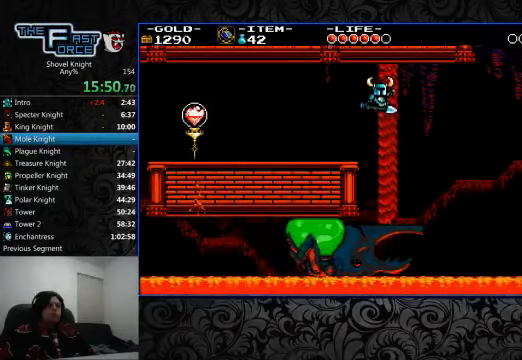
{"buttons": [], "left_stick": "center", "right_stick": "center", "events": [[200, "DPAD_RIGHT", "up"]]}
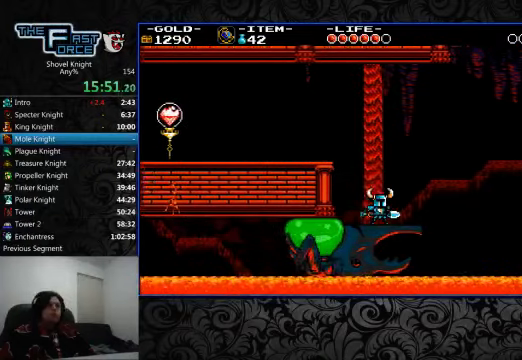
{"buttons": [], "left_stick": "center", "right_stick": "center", "events": []}
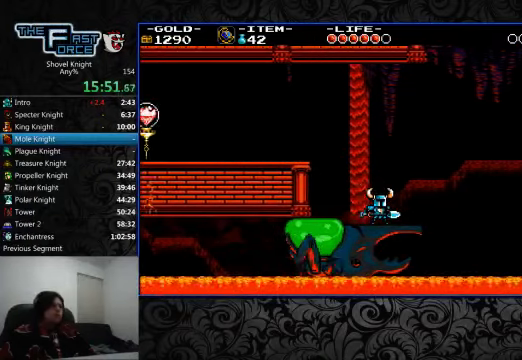
{"buttons": [], "left_stick": "center", "right_stick": "center", "events": []}
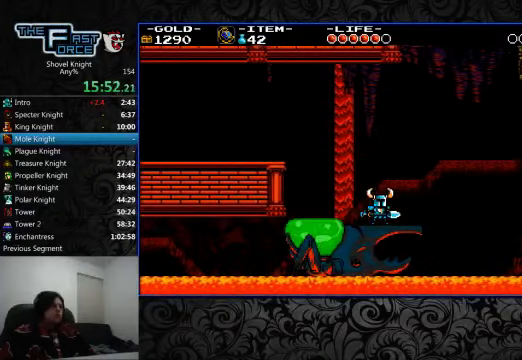
{"buttons": [], "left_stick": "center", "right_stick": "center", "events": []}